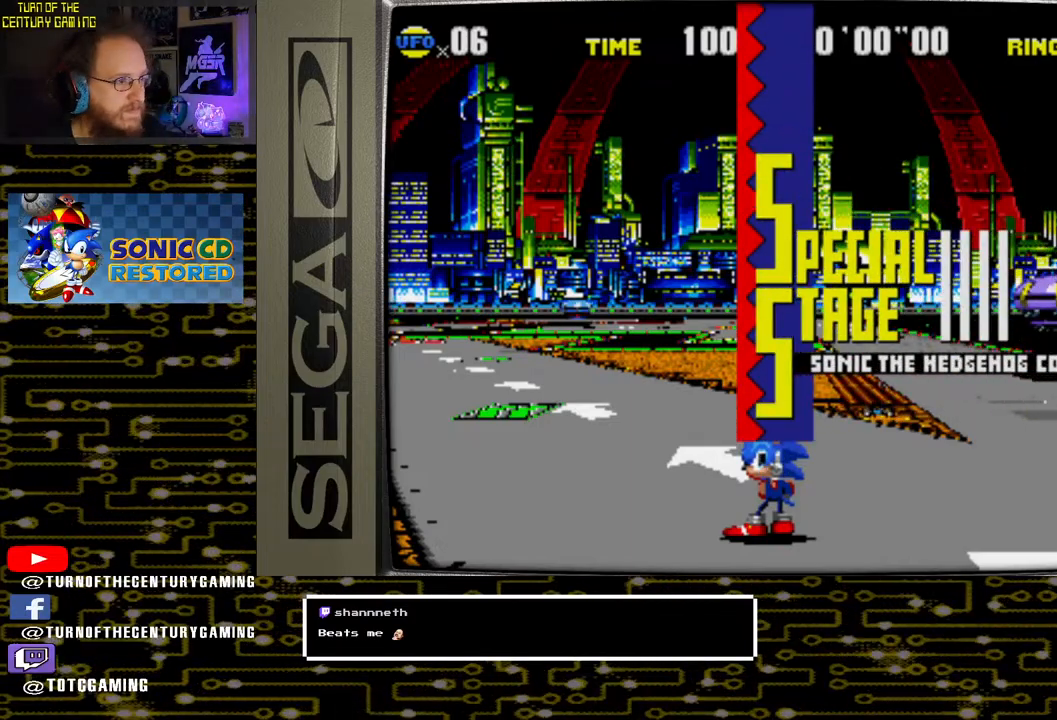
Gameplay with a controller (PlayStation layout); each line is a JSON object with the inputs held at the frame after it. "events" lists button and stick changes between this image and that frame as [ms after this image, input, new state], when the widget could be followed in between.
{"buttons": ["DPAD_RIGHT"], "left_stick": "center", "right_stick": "center", "events": [[183, "DPAD_RIGHT", "down"]]}
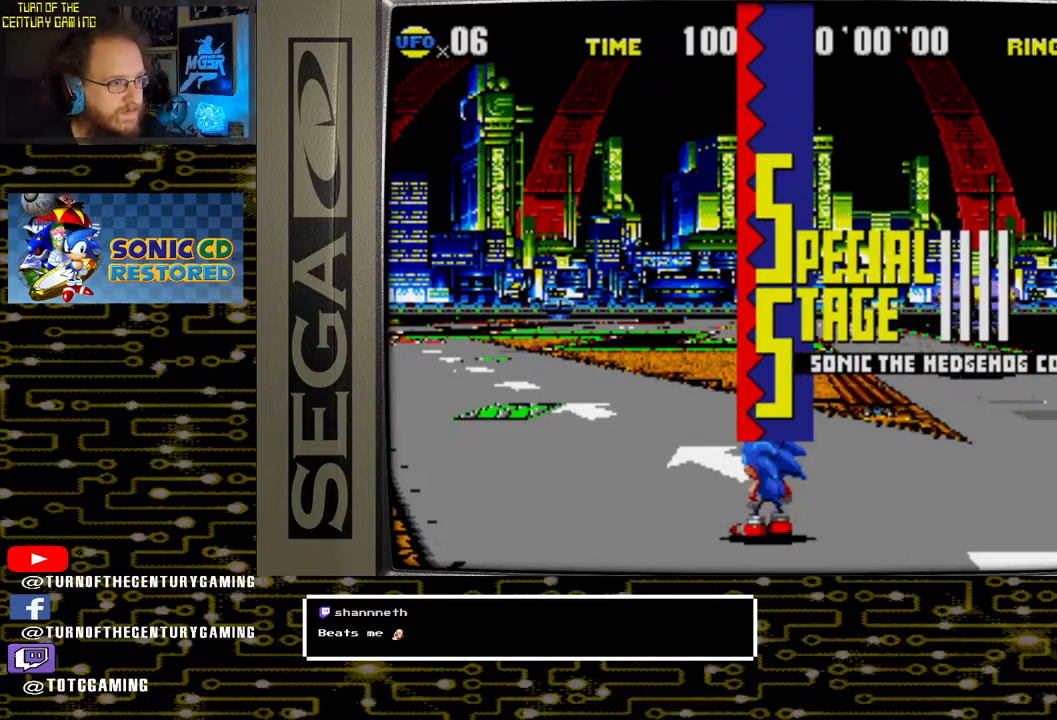
{"buttons": [], "left_stick": "center", "right_stick": "center", "events": [[317, "DPAD_RIGHT", "up"]]}
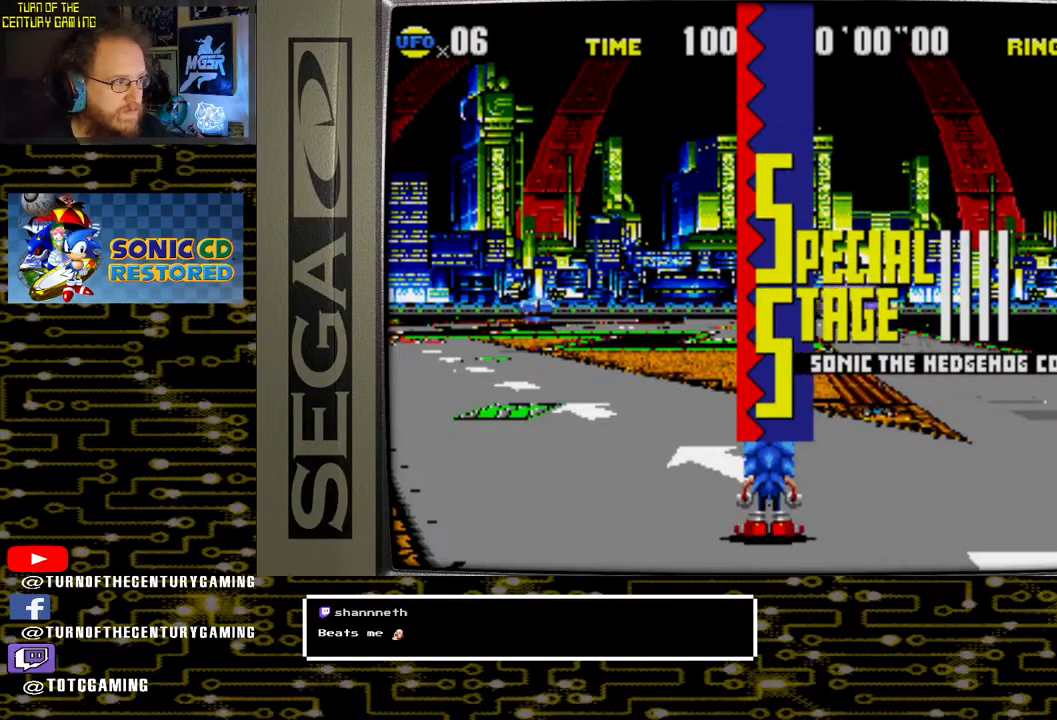
{"buttons": [], "left_stick": "center", "right_stick": "center", "events": []}
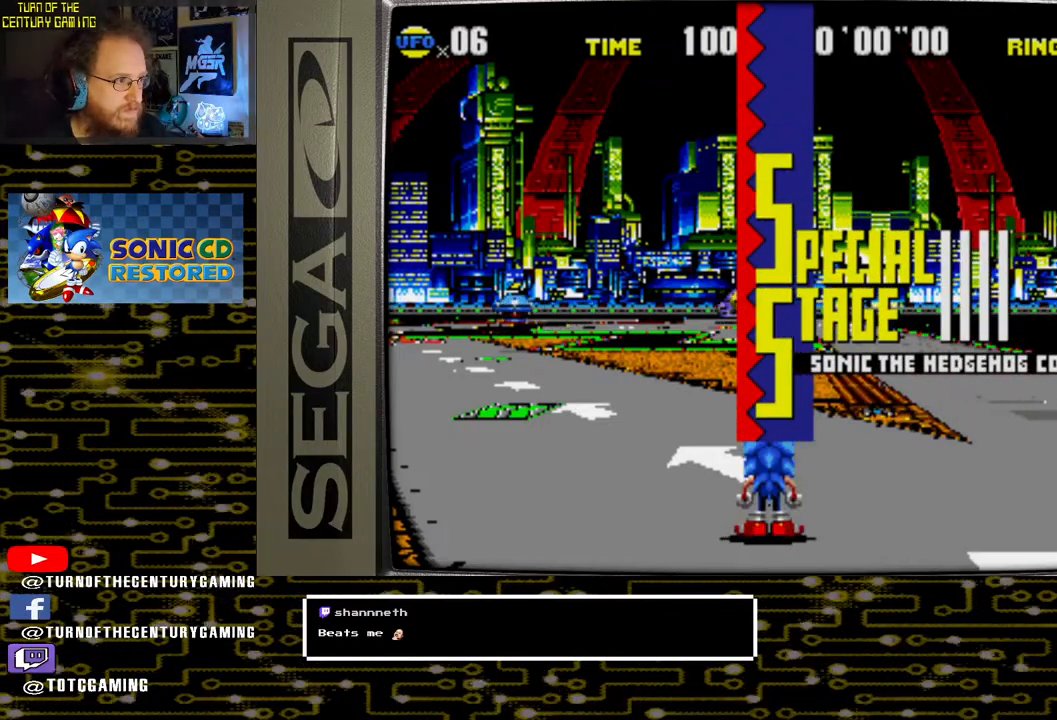
{"buttons": [], "left_stick": "center", "right_stick": "center", "events": []}
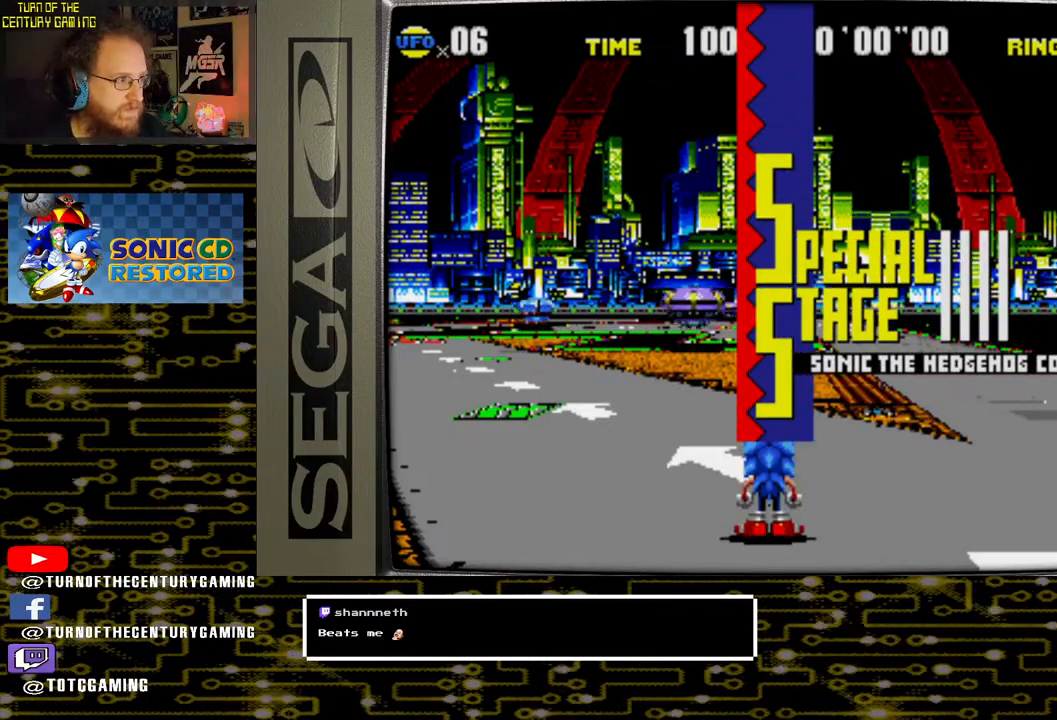
{"buttons": [], "left_stick": "center", "right_stick": "center", "events": []}
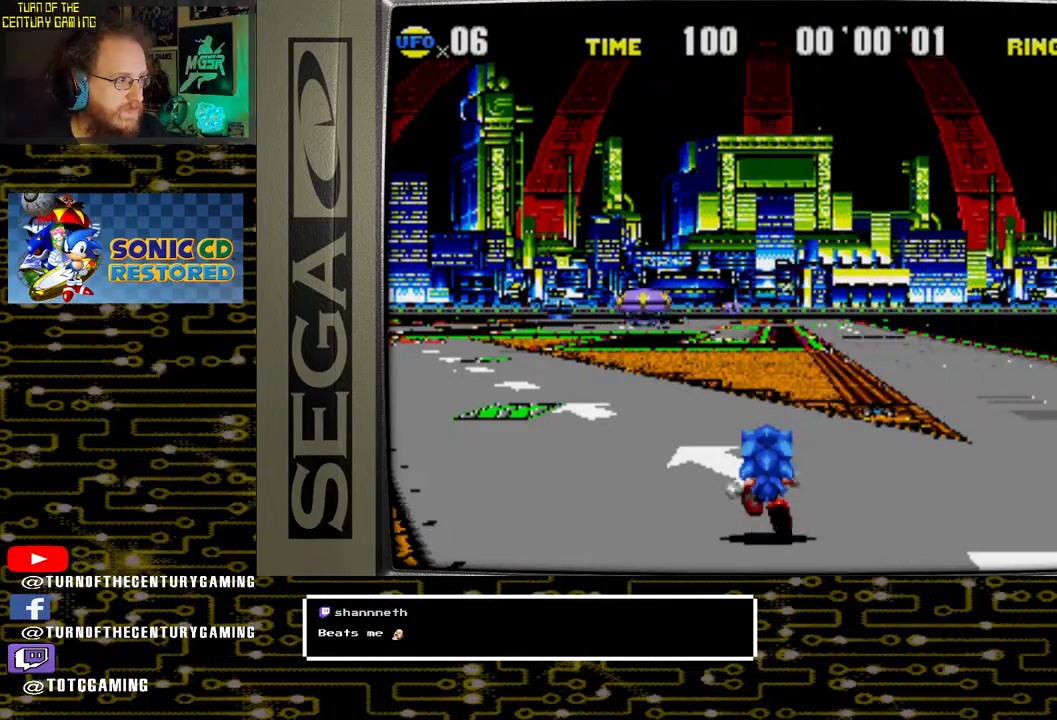
{"buttons": [], "left_stick": "center", "right_stick": "center", "events": []}
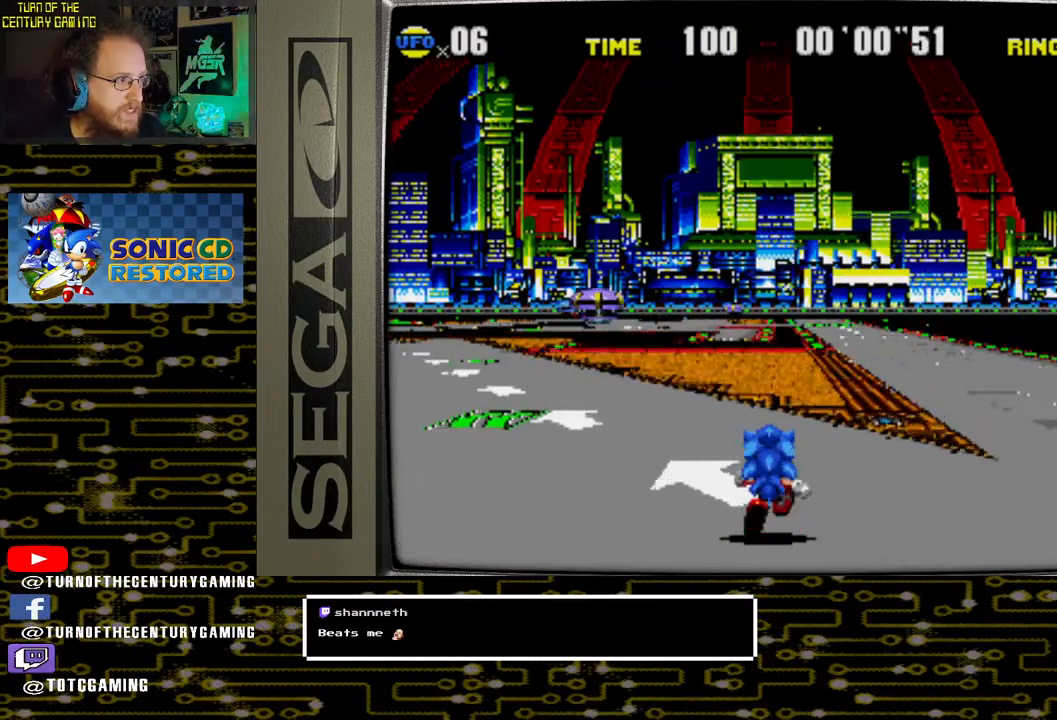
{"buttons": [], "left_stick": "center", "right_stick": "center", "events": [[200, "DPAD_LEFT", "down"], [467, "DPAD_LEFT", "up"]]}
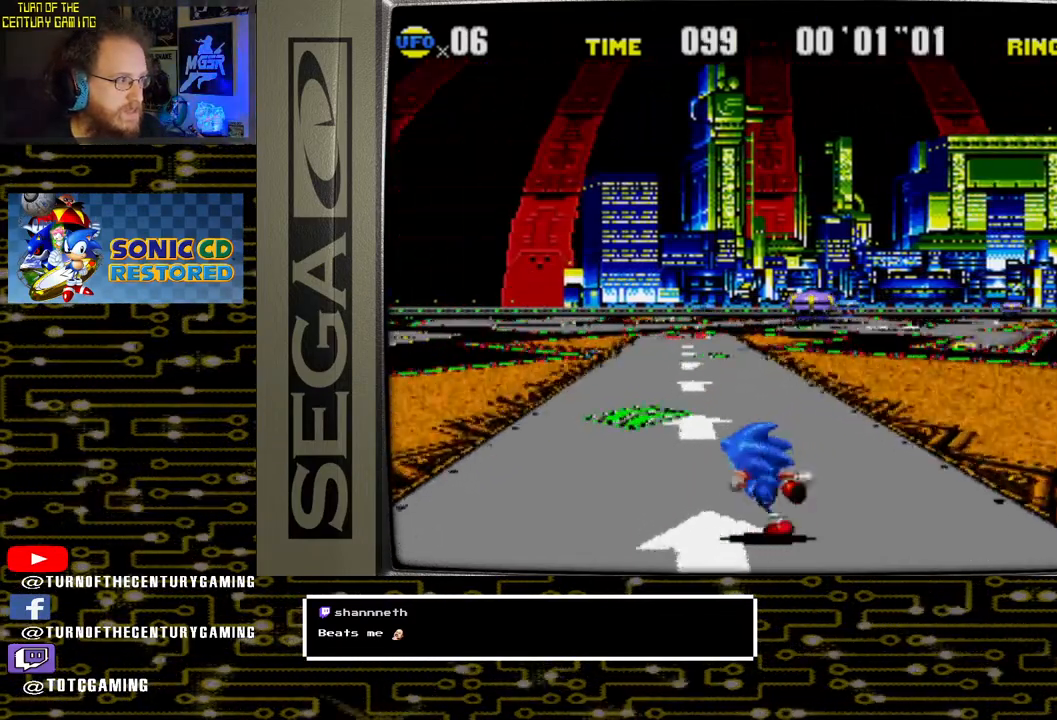
{"buttons": [], "left_stick": "center", "right_stick": "center", "events": []}
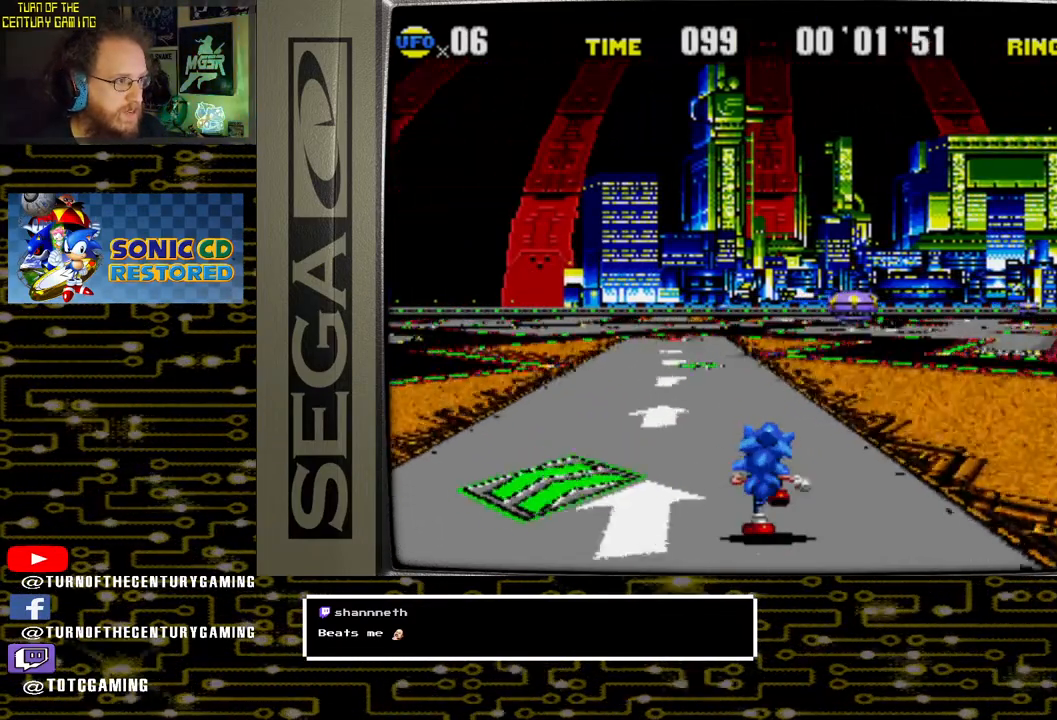
{"buttons": ["DPAD_LEFT"], "left_stick": "center", "right_stick": "center", "events": [[400, "DPAD_LEFT", "down"]]}
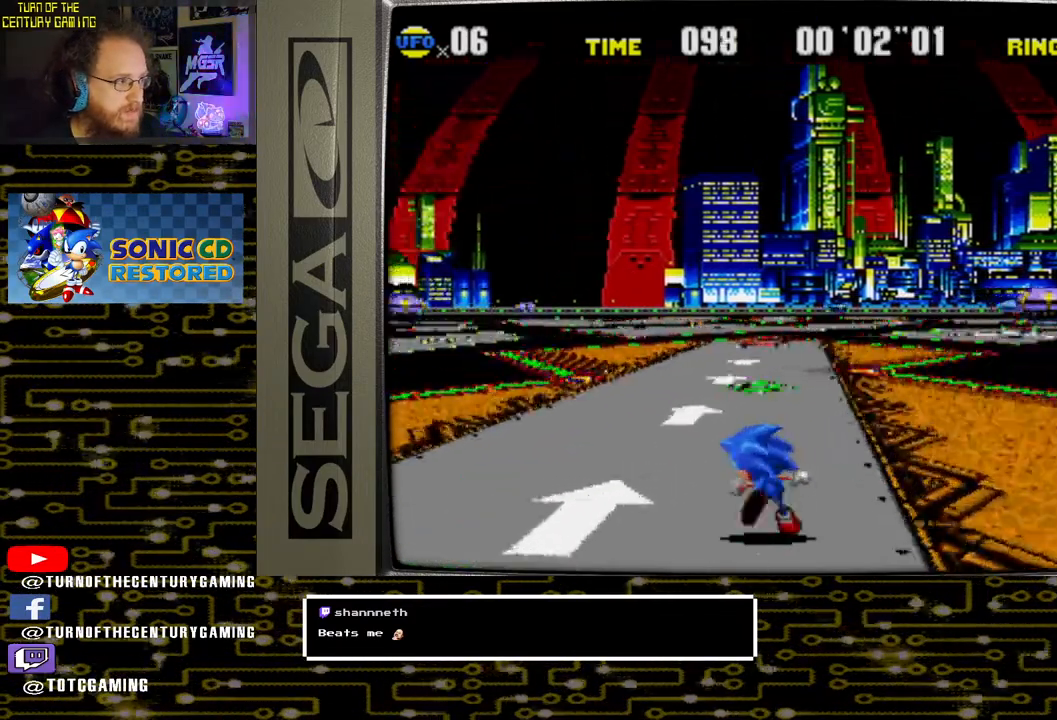
{"buttons": [], "left_stick": "center", "right_stick": "center", "events": [[167, "DPAD_LEFT", "up"]]}
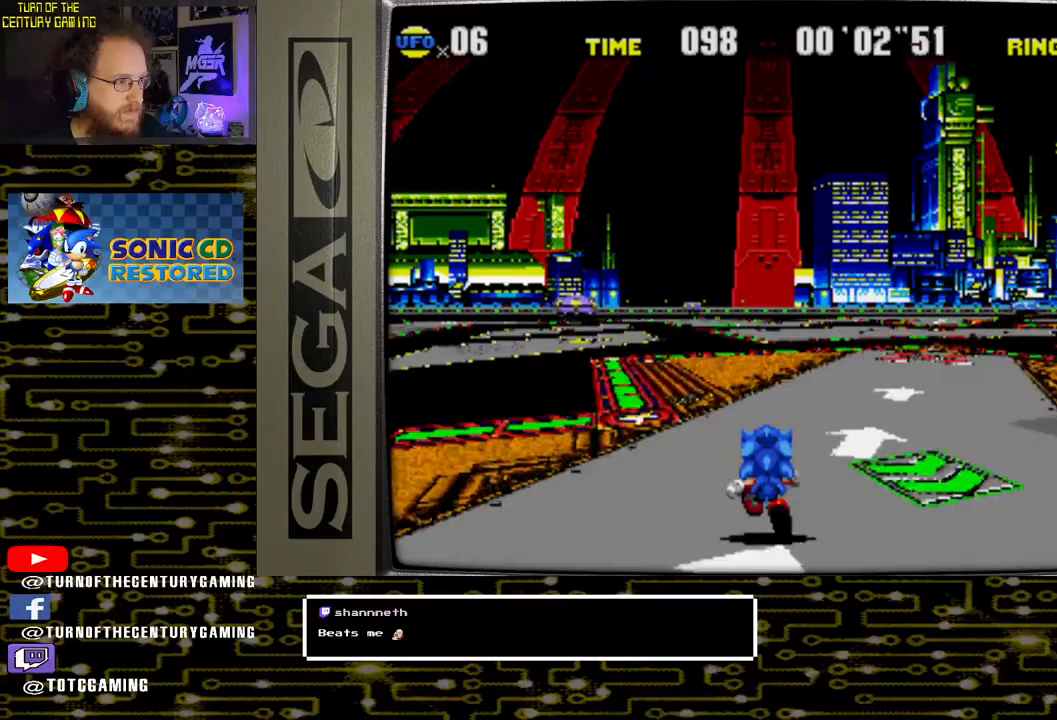
{"buttons": [], "left_stick": "center", "right_stick": "center", "events": [[117, "DPAD_RIGHT", "down"], [333, "DPAD_RIGHT", "up"]]}
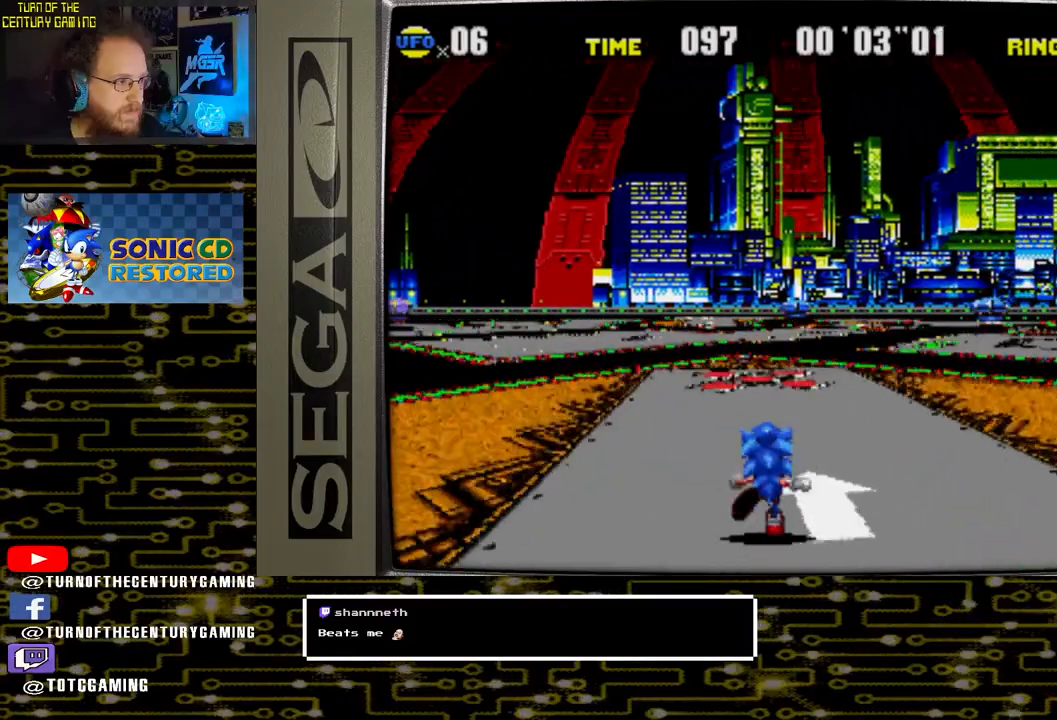
{"buttons": ["DPAD_LEFT"], "left_stick": "center", "right_stick": "center", "events": [[367, "DPAD_LEFT", "down"]]}
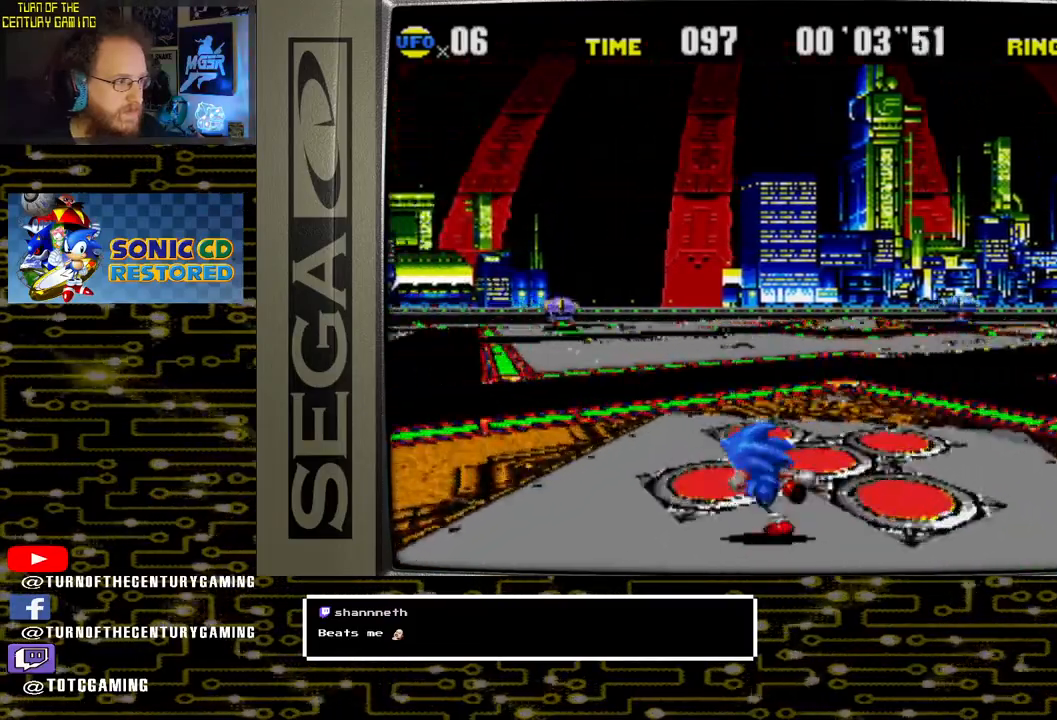
{"buttons": ["DPAD_LEFT"], "left_stick": "center", "right_stick": "center", "events": [[133, "DPAD_LEFT", "up"], [317, "DPAD_LEFT", "down"]]}
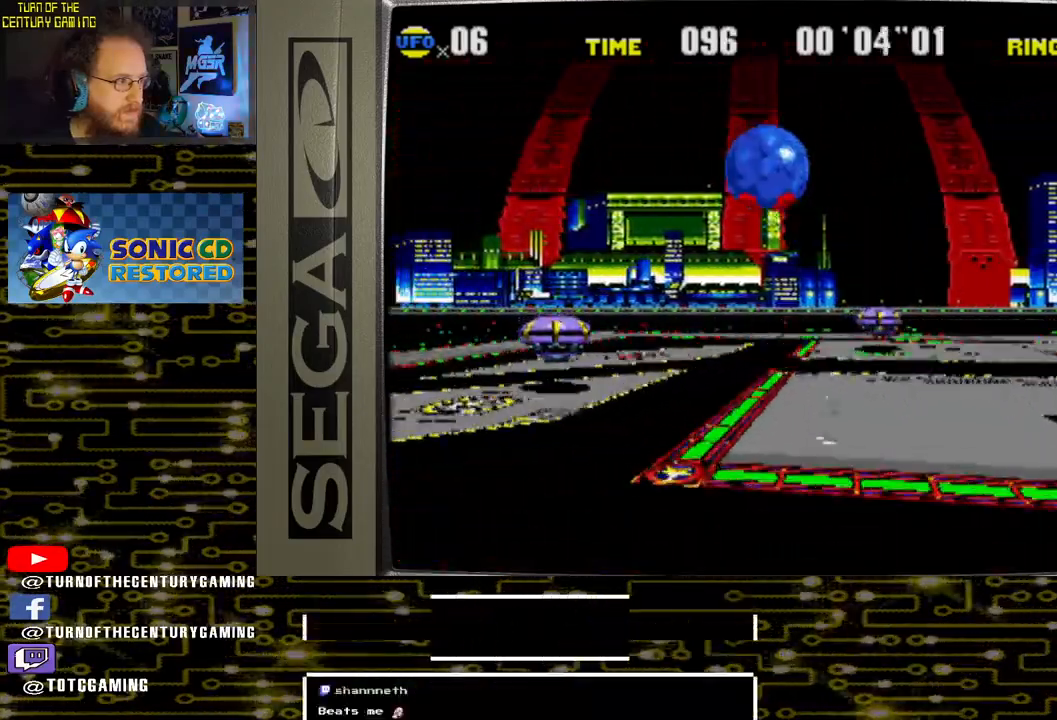
{"buttons": [], "left_stick": "center", "right_stick": "center", "events": [[267, "DPAD_LEFT", "up"]]}
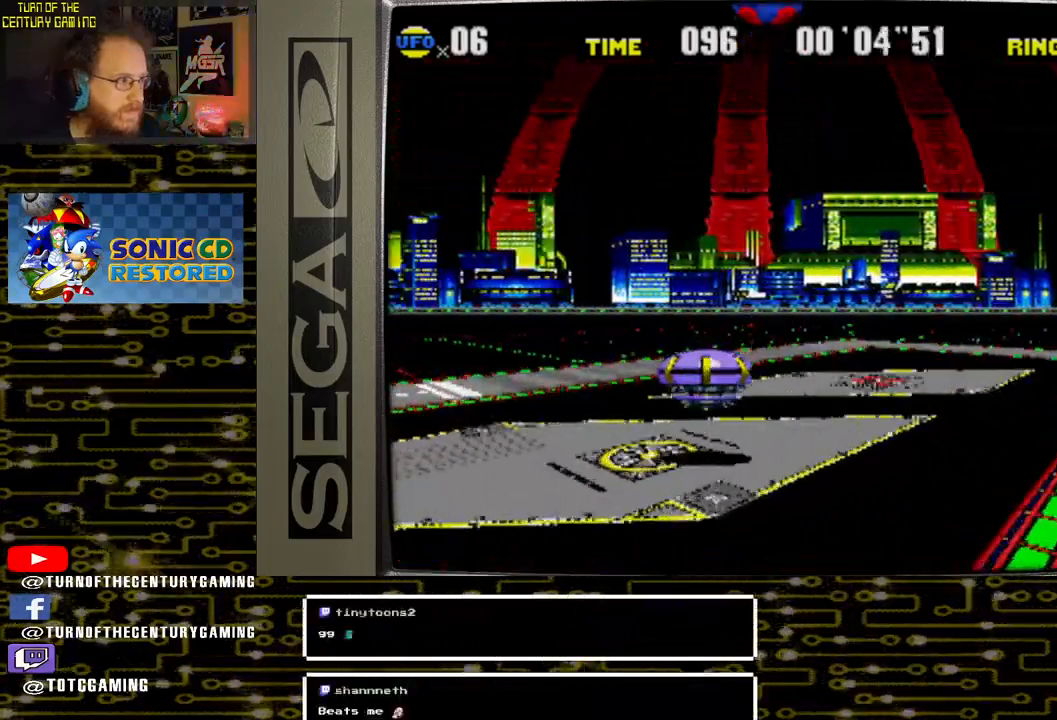
{"buttons": ["DPAD_LEFT"], "left_stick": "center", "right_stick": "center", "events": [[33, "DPAD_LEFT", "down"]]}
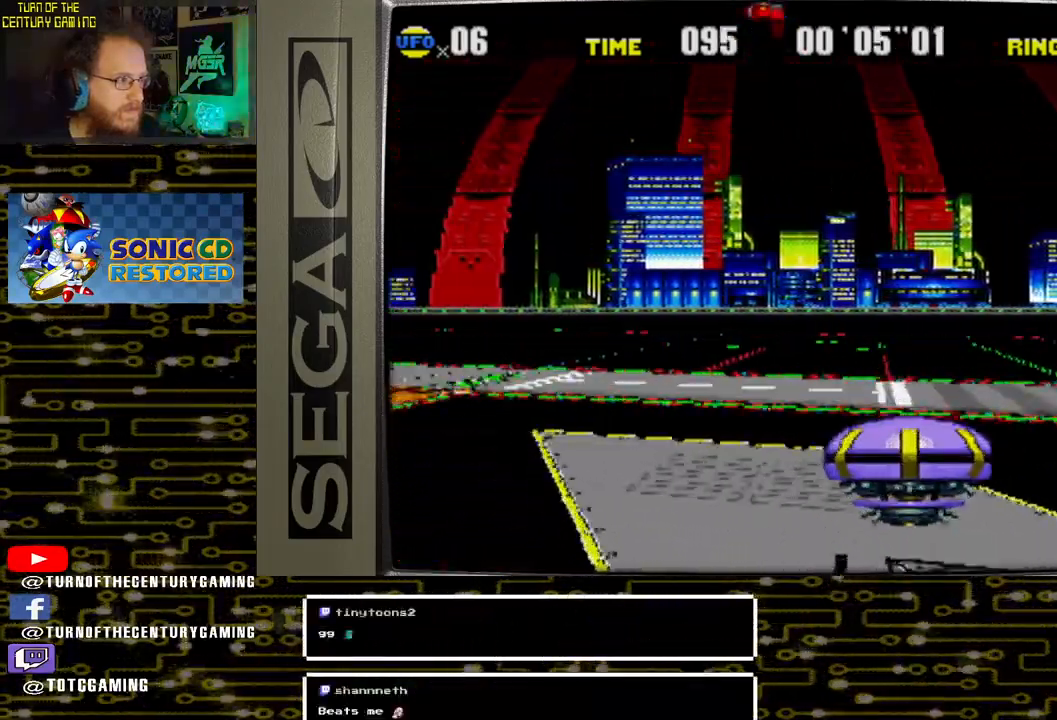
{"buttons": ["DPAD_LEFT"], "left_stick": "center", "right_stick": "center", "events": [[50, "DPAD_LEFT", "up"], [183, "DPAD_LEFT", "down"]]}
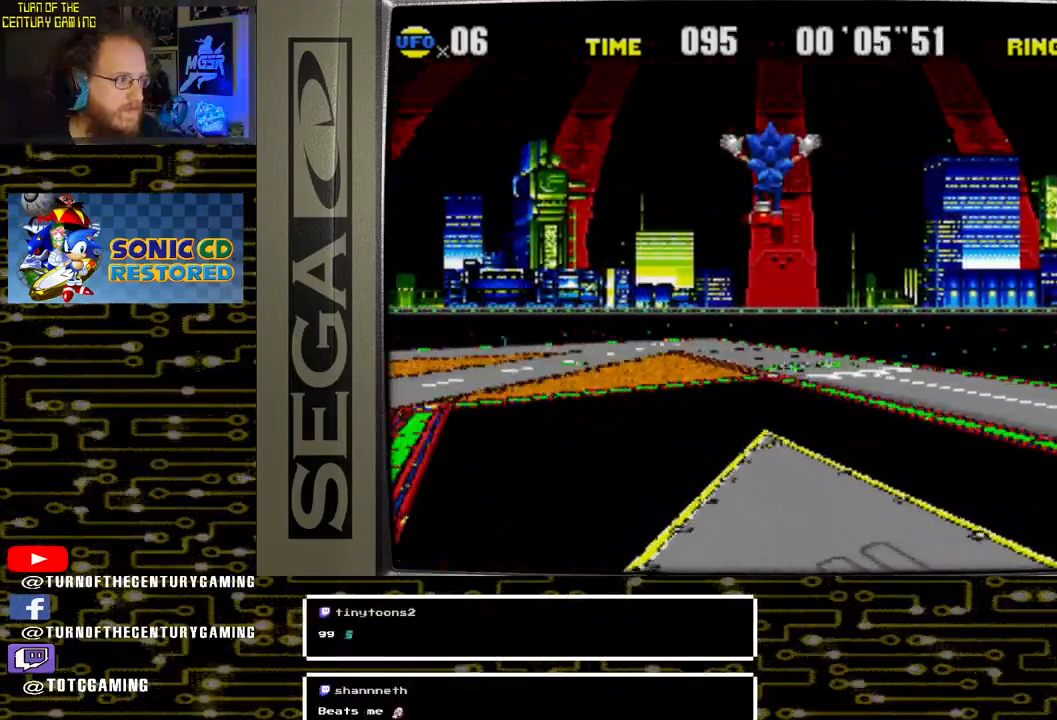
{"buttons": ["DPAD_LEFT"], "left_stick": "center", "right_stick": "center", "events": [[67, "DPAD_LEFT", "up"], [183, "DPAD_RIGHT", "down"], [300, "DPAD_RIGHT", "up"], [383, "DPAD_LEFT", "down"]]}
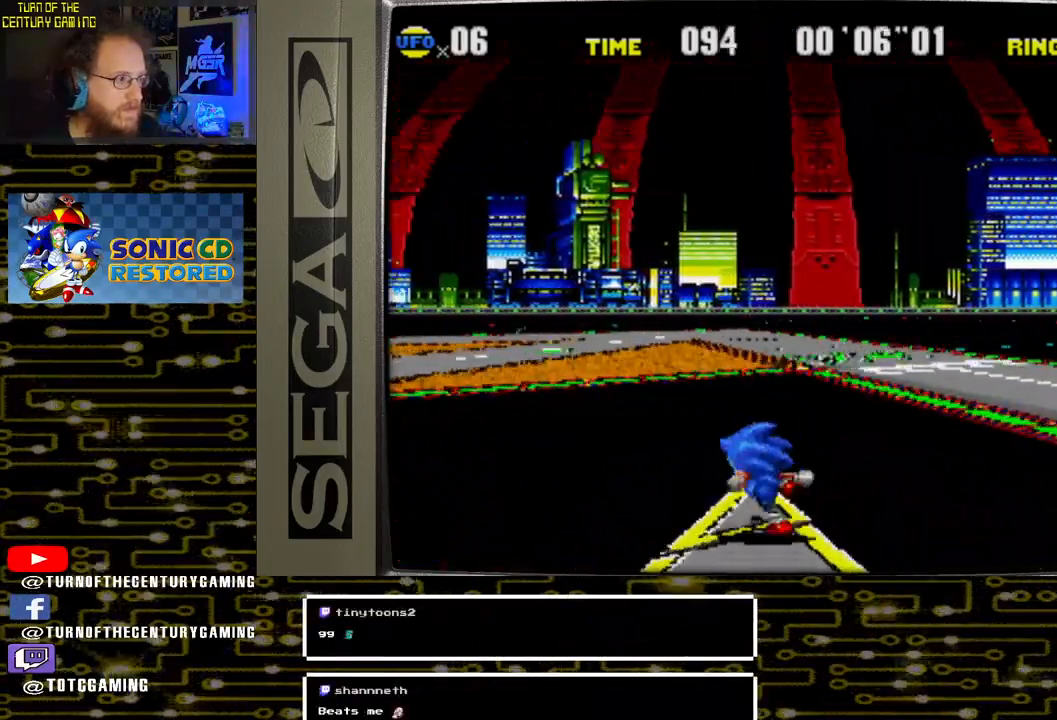
{"buttons": ["CROSS"], "left_stick": "center", "right_stick": "center", "events": [[33, "CROSS", "down"], [100, "DPAD_LEFT", "up"]]}
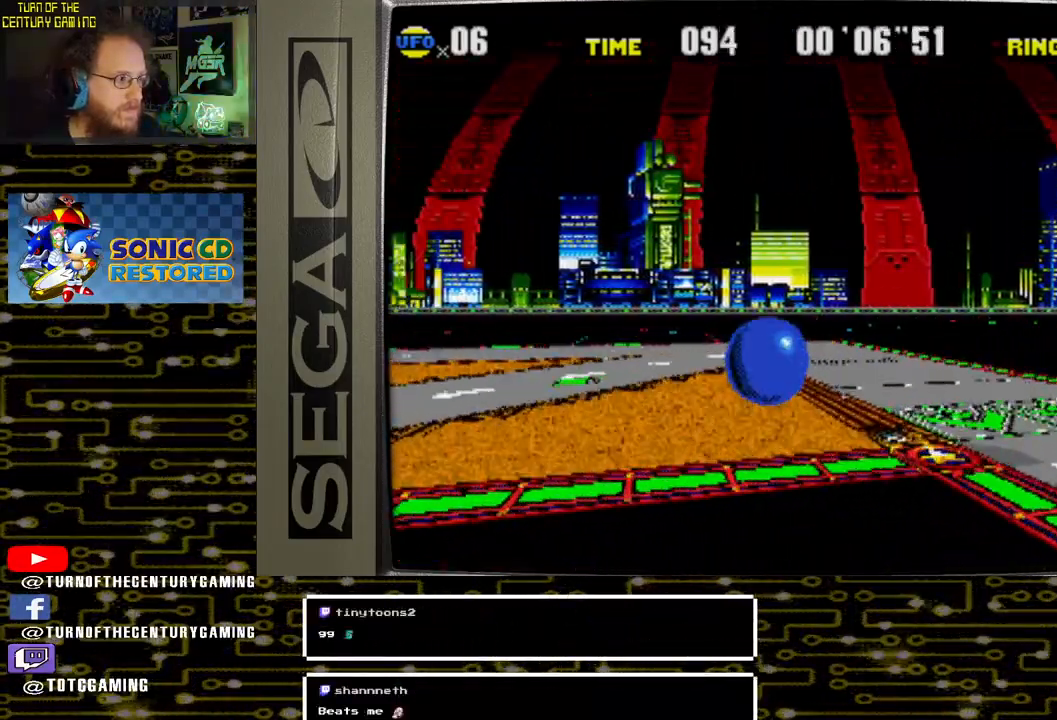
{"buttons": [], "left_stick": "center", "right_stick": "center", "events": [[117, "DPAD_LEFT", "down"], [317, "DPAD_LEFT", "up"], [417, "CROSS", "up"]]}
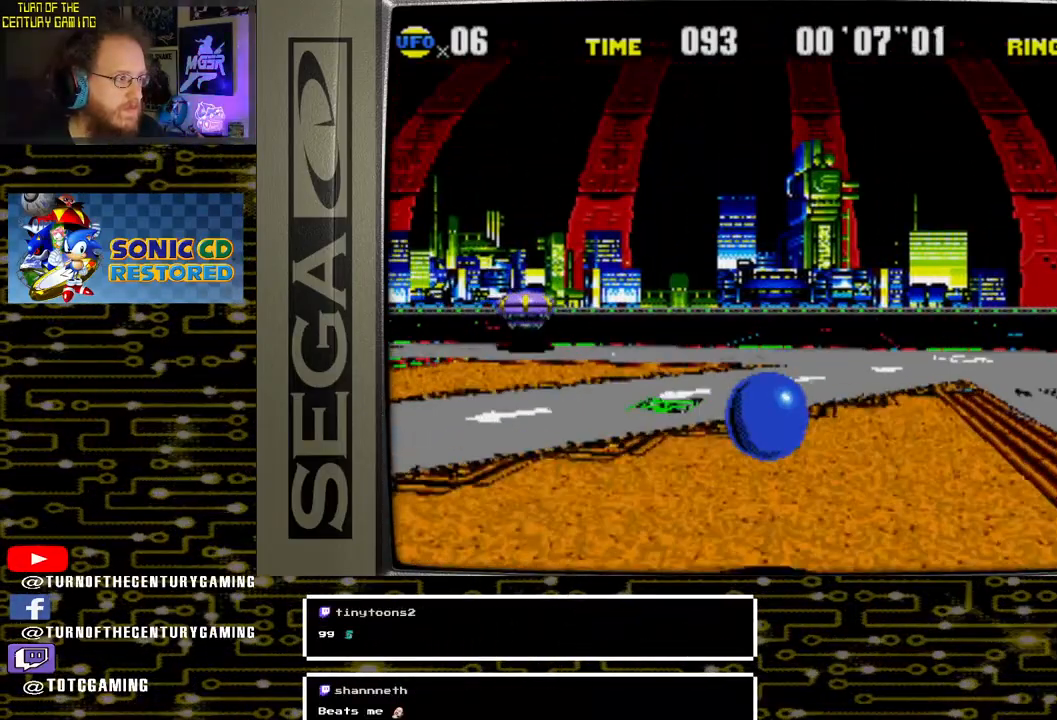
{"buttons": [], "left_stick": "center", "right_stick": "center", "events": []}
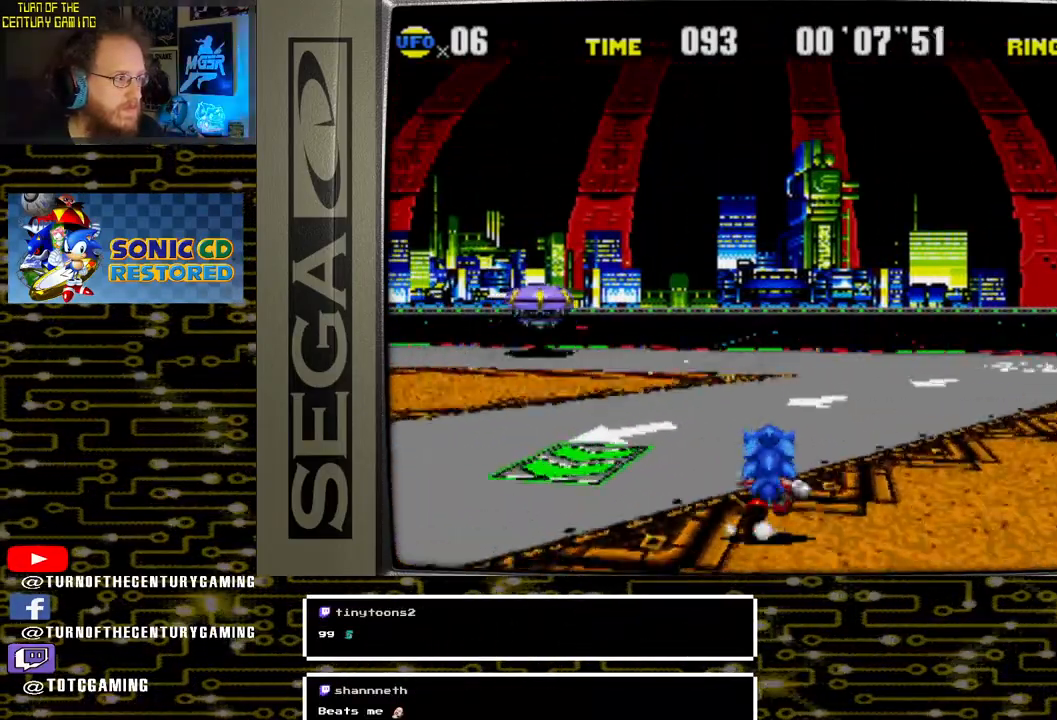
{"buttons": ["DPAD_LEFT"], "left_stick": "center", "right_stick": "center", "events": [[417, "DPAD_LEFT", "down"]]}
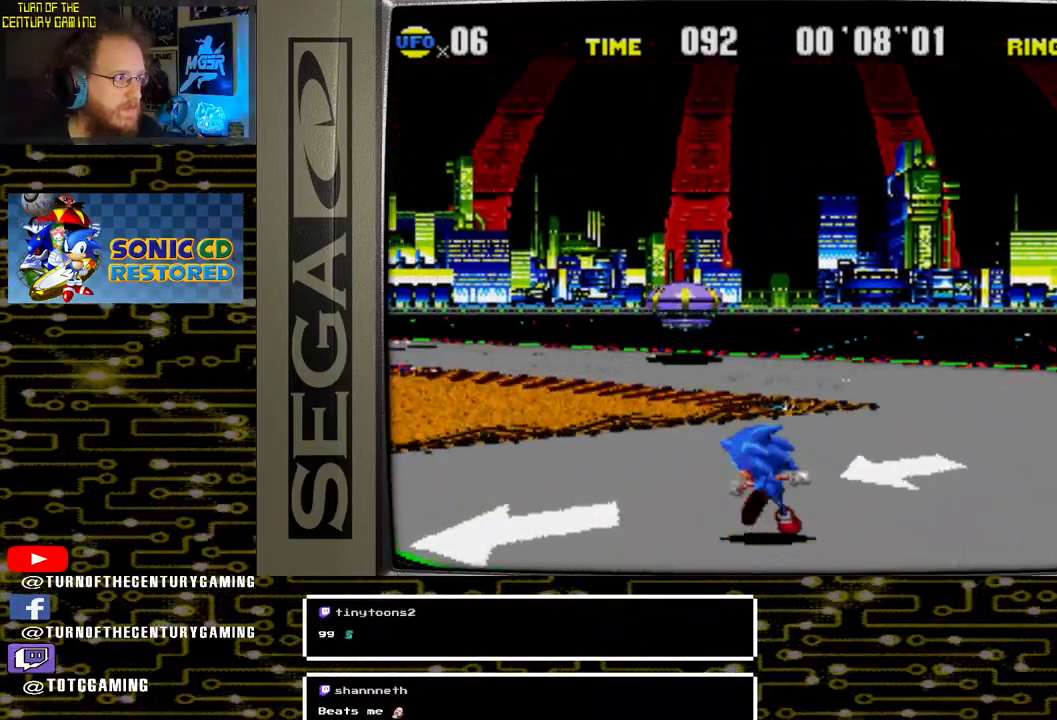
{"buttons": ["CROSS", "DPAD_RIGHT"], "left_stick": "center", "right_stick": "center", "events": [[100, "DPAD_LEFT", "up"], [117, "CROSS", "down"], [483, "DPAD_RIGHT", "down"]]}
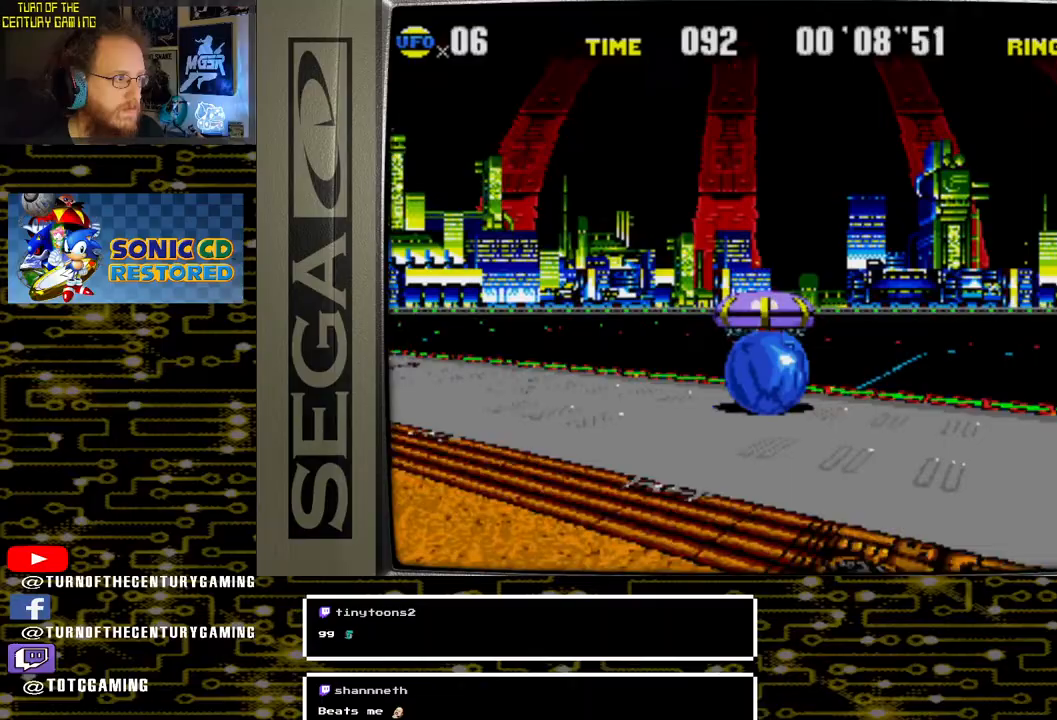
{"buttons": ["CROSS", "DPAD_LEFT"], "left_stick": "center", "right_stick": "center", "events": [[167, "DPAD_RIGHT", "up"], [200, "DPAD_LEFT", "down"]]}
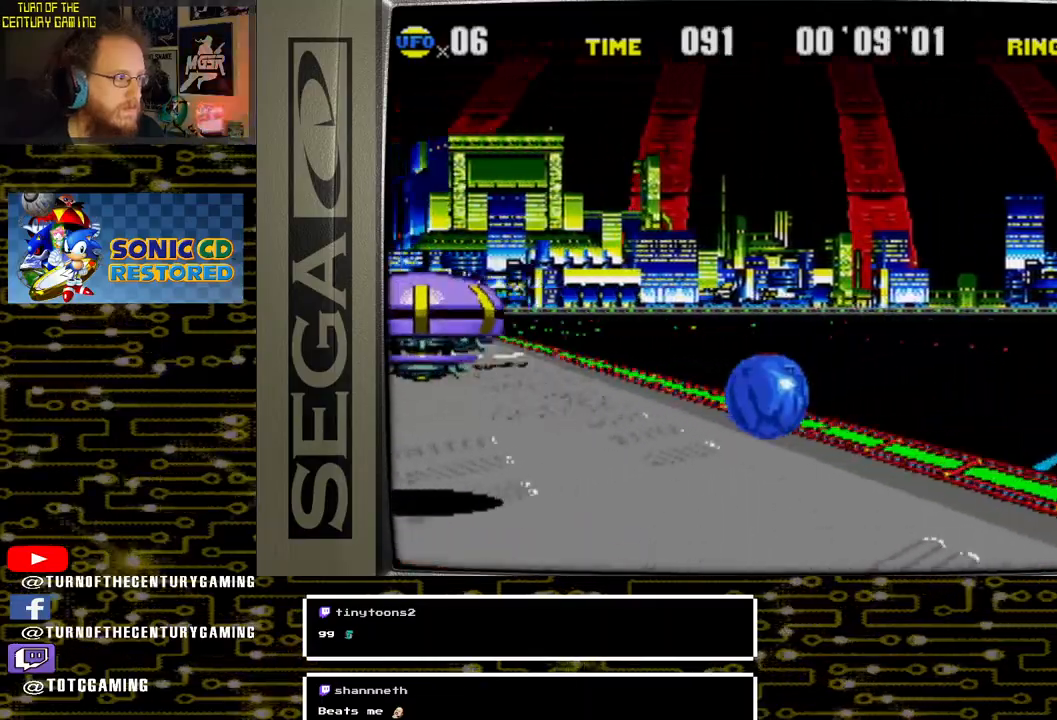
{"buttons": ["DPAD_LEFT"], "left_stick": "center", "right_stick": "center", "events": [[33, "CROSS", "up"]]}
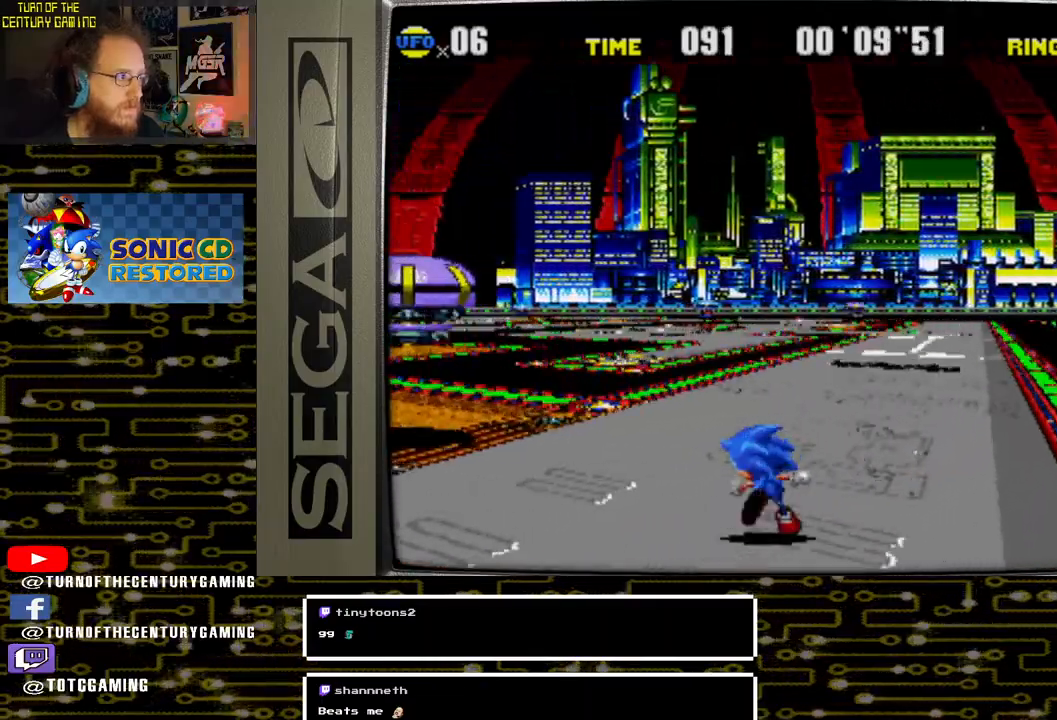
{"buttons": ["CROSS", "DPAD_LEFT"], "left_stick": "center", "right_stick": "center", "events": [[283, "CROSS", "down"]]}
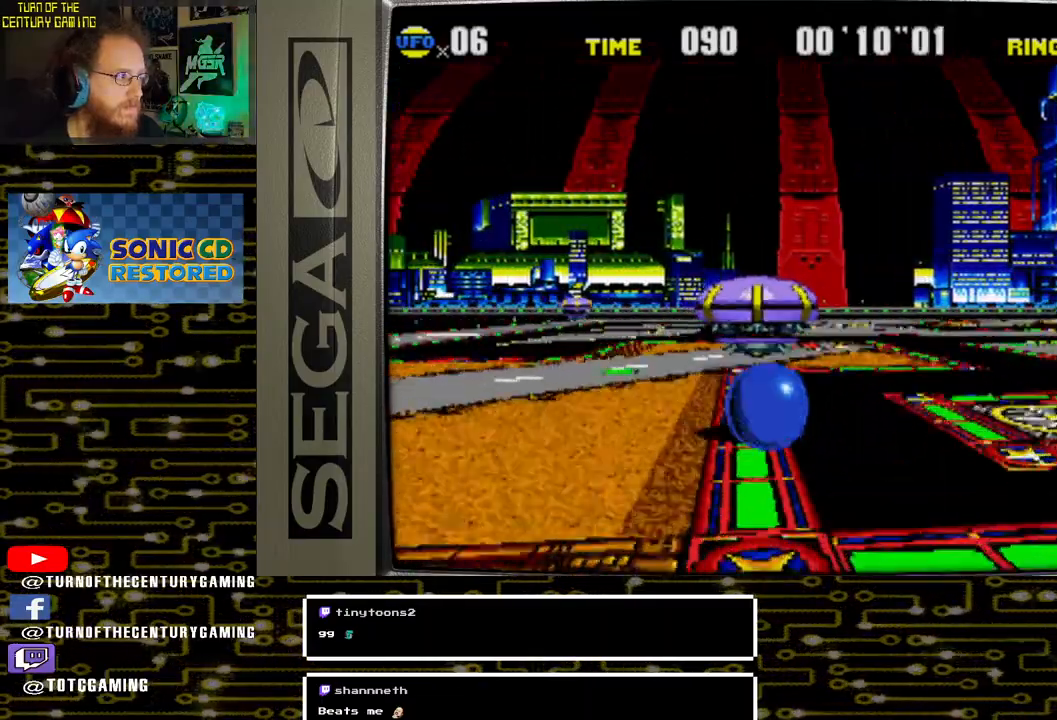
{"buttons": ["CROSS"], "left_stick": "center", "right_stick": "center"}
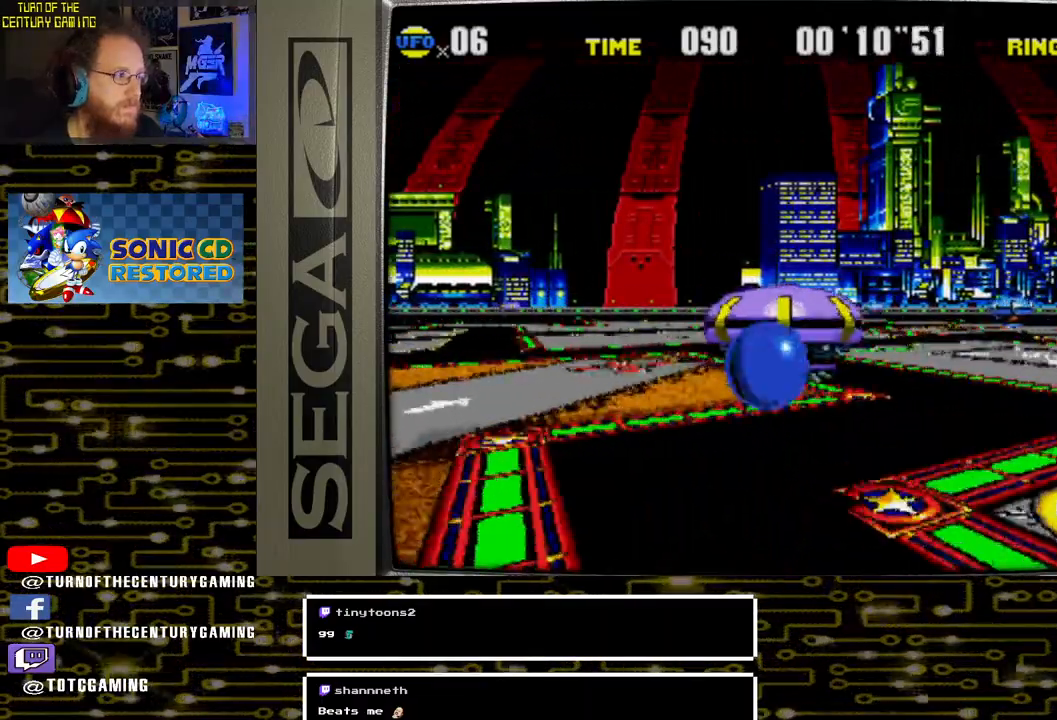
{"buttons": ["DPAD_LEFT"], "left_stick": "center", "right_stick": "center", "events": [[267, "DPAD_LEFT", "down"], [500, "CROSS", "up"]]}
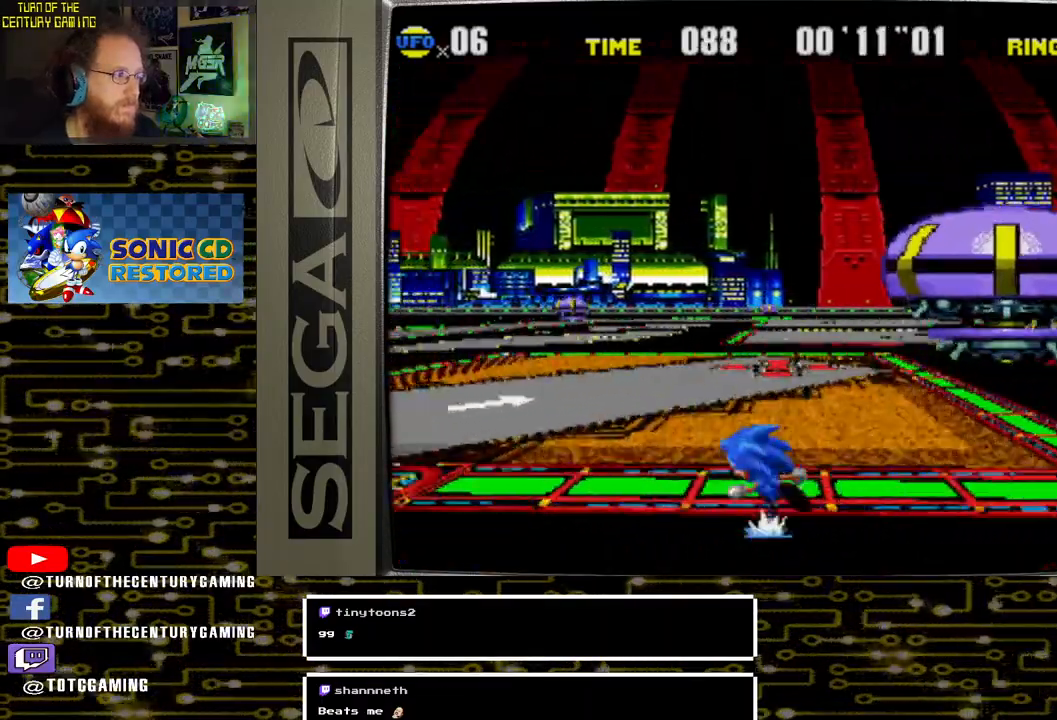
{"buttons": ["CROSS"], "left_stick": "center", "right_stick": "center", "events": [[67, "CROSS", "down"], [100, "DPAD_LEFT", "up"]]}